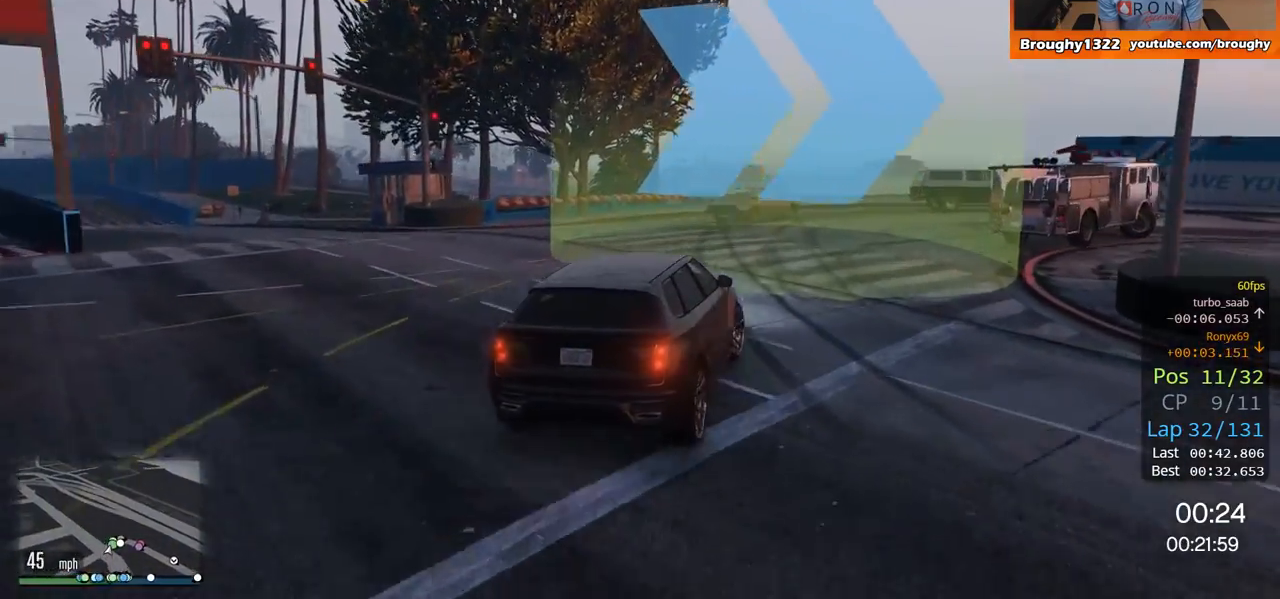
Gameplay with a controller (Xbox layout); each line is a JSON object with the inputs held at the frame after it. "events" lists button and stick changes between this image and that frame as [ms after this image, input, new state], when the widget could be followed in between.
{"buttons": ["R2"], "left_stick": "right", "right_stick": "center", "events": [[33, "L2", "up"], [167, "R2", "down"]]}
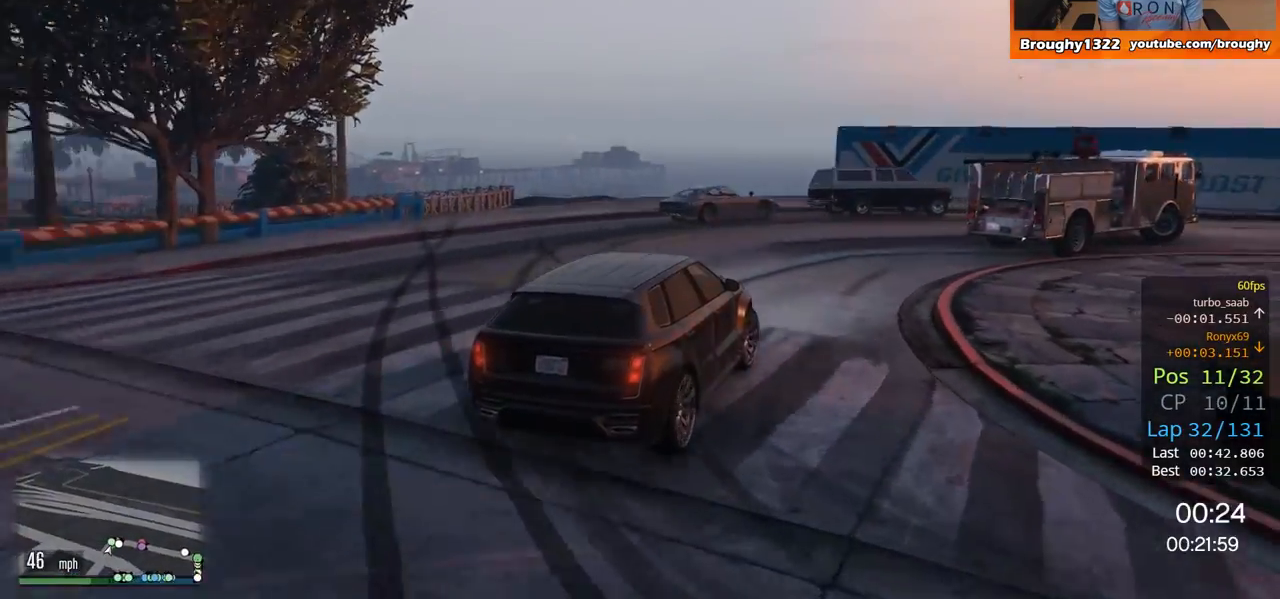
{"buttons": ["R2"], "left_stick": "right", "right_stick": "center", "events": [[33, "R2", "up"], [367, "R2", "down"]]}
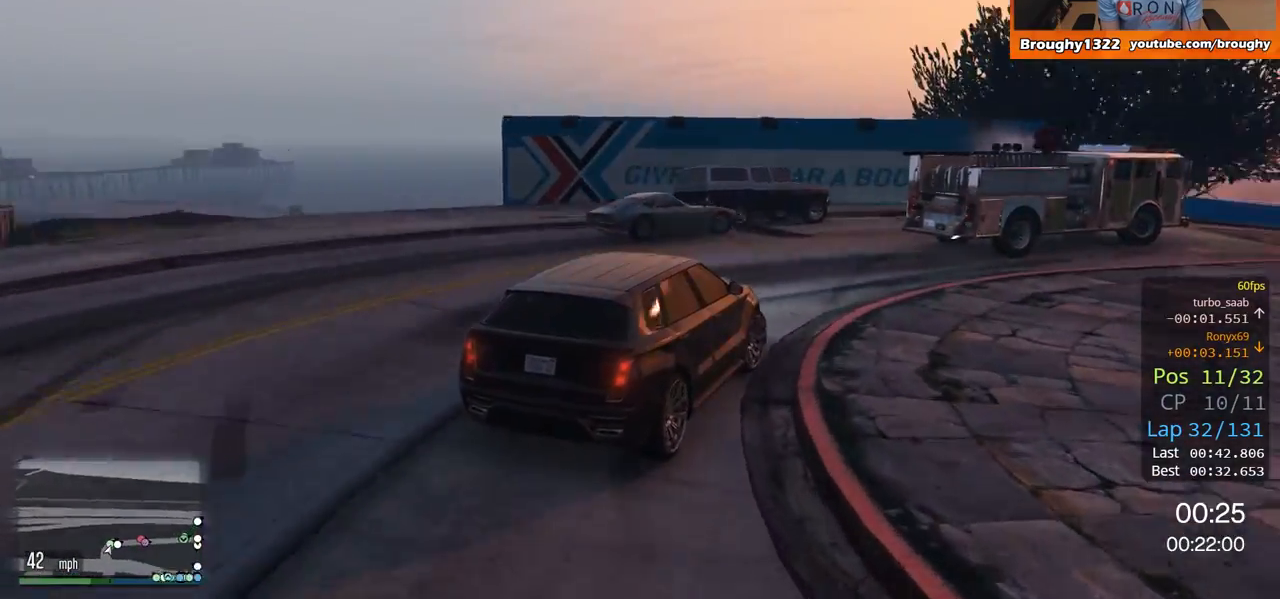
{"buttons": ["R2"], "left_stick": "right", "right_stick": "center", "events": []}
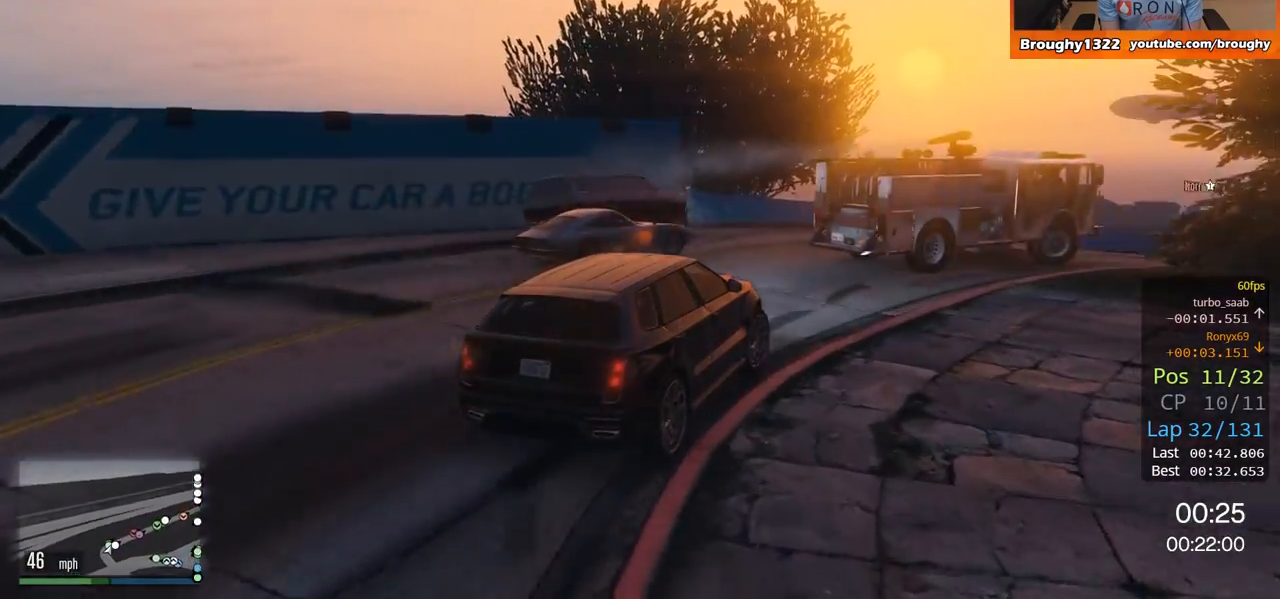
{"buttons": ["R2"], "left_stick": "center", "right_stick": "center", "events": [[433, "left_stick", "center"]]}
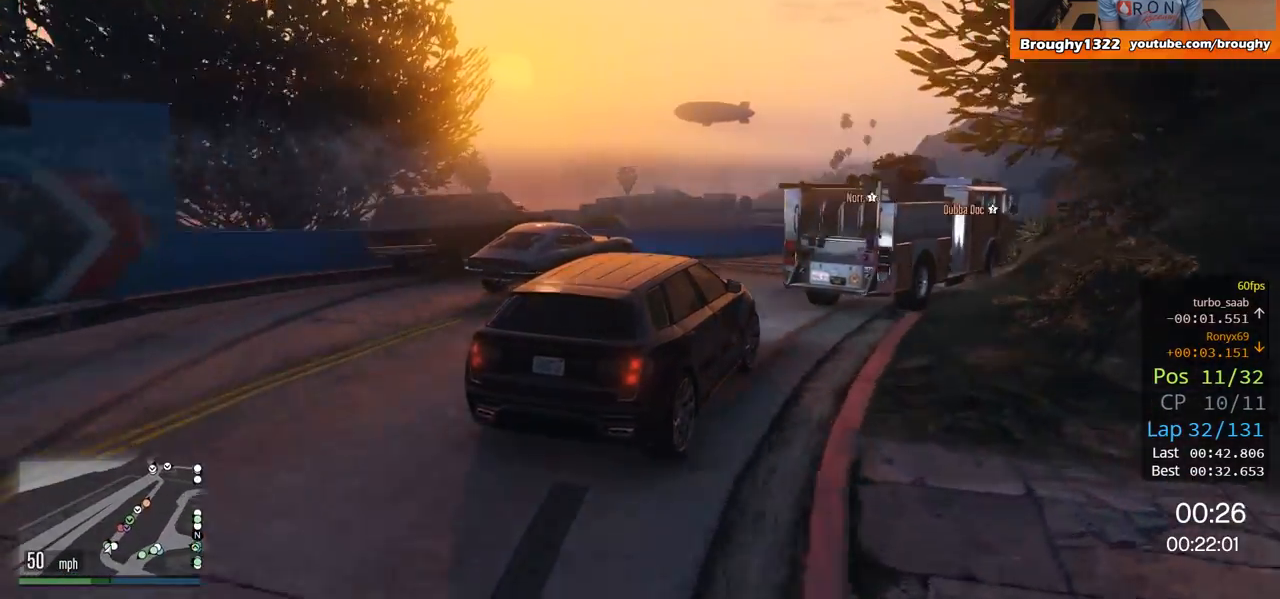
{"buttons": ["R2"], "left_stick": "center", "right_stick": "center", "events": [[34, "left_stick", "left"], [217, "left_stick", "center"]]}
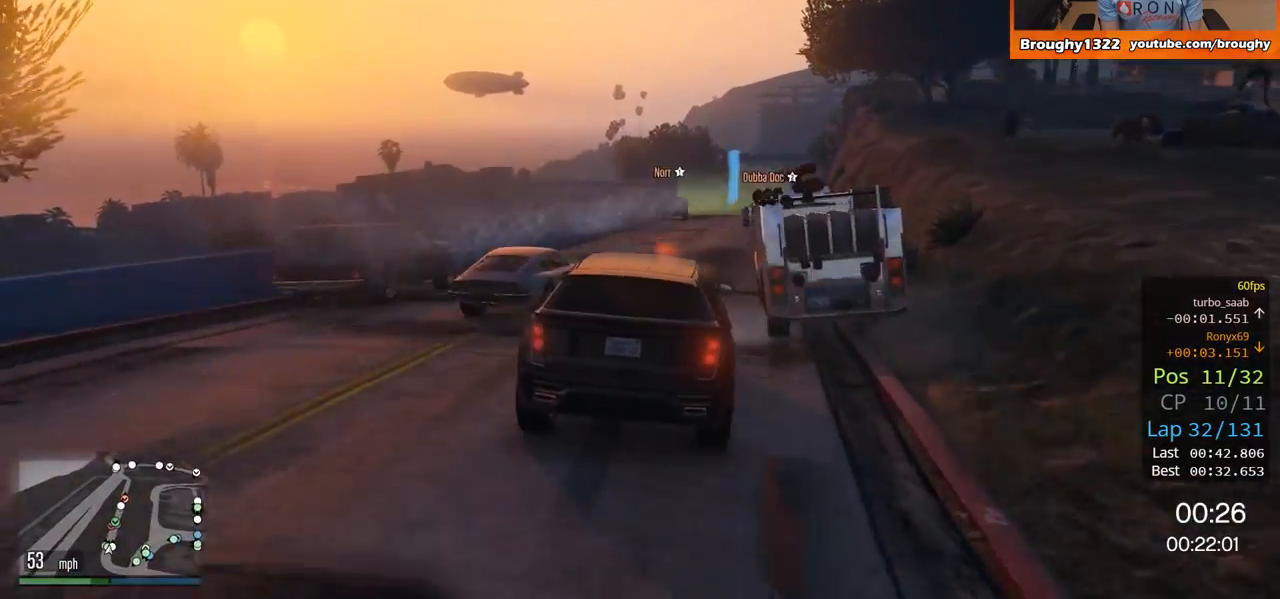
{"buttons": ["R2"], "left_stick": "right", "right_stick": "center", "events": [[450, "left_stick", "right"]]}
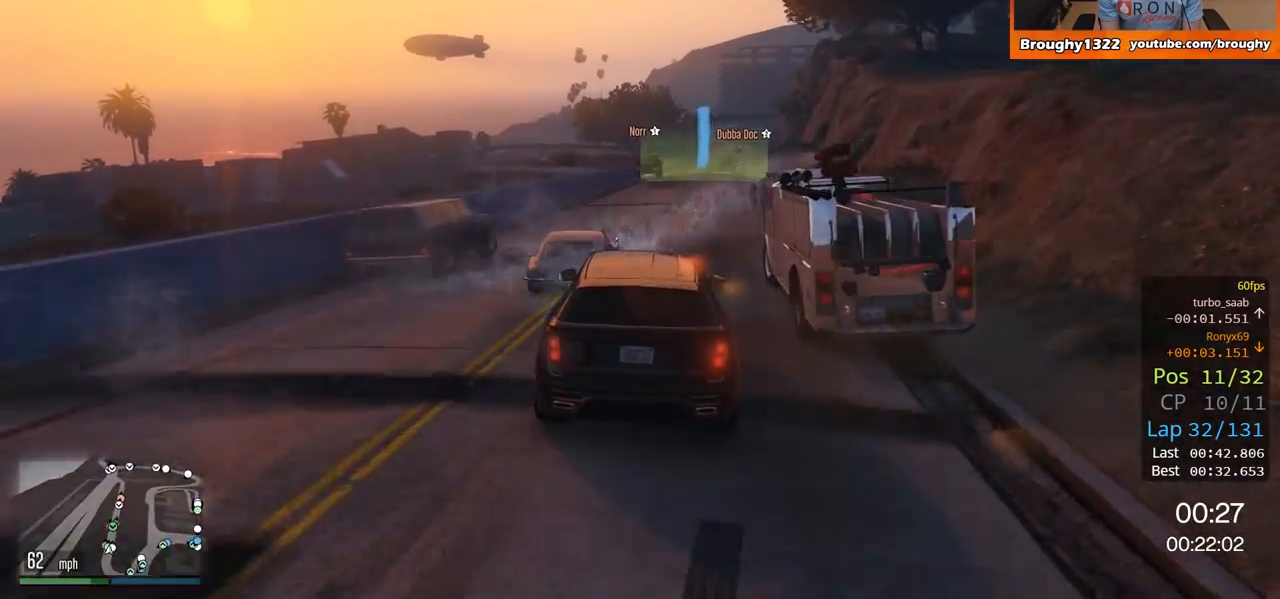
{"buttons": ["R2"], "left_stick": "center", "right_stick": "center", "events": [[117, "left_stick", "center"], [184, "left_stick", "left"], [317, "left_stick", "center"]]}
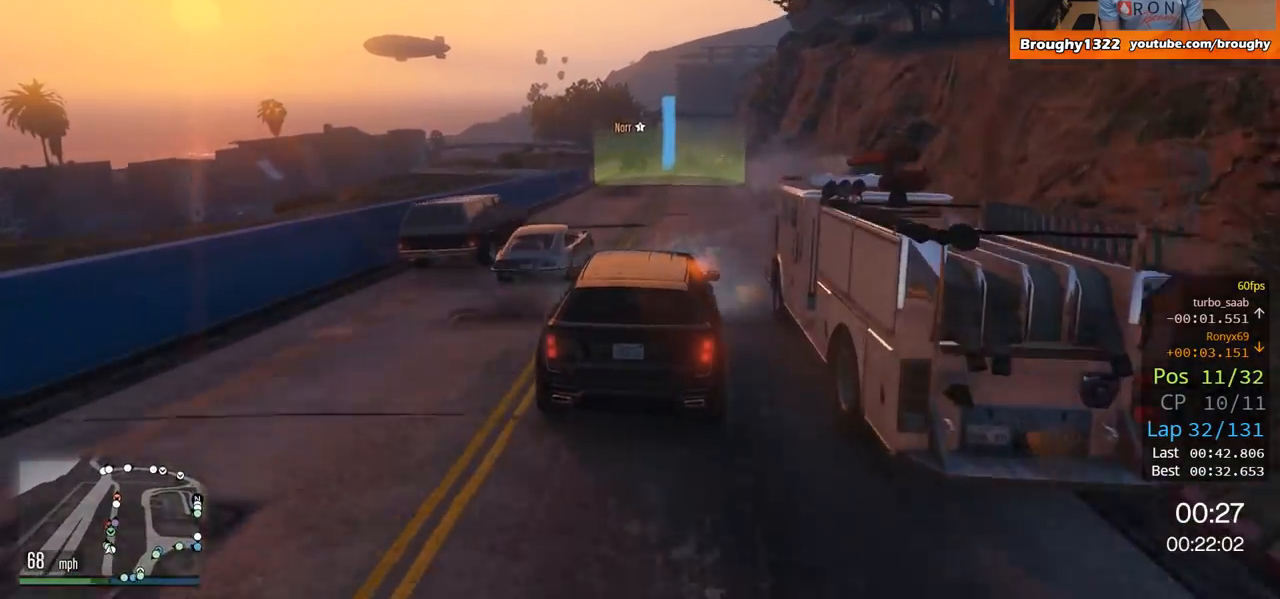
{"buttons": ["R2"], "left_stick": "center", "right_stick": "center", "events": []}
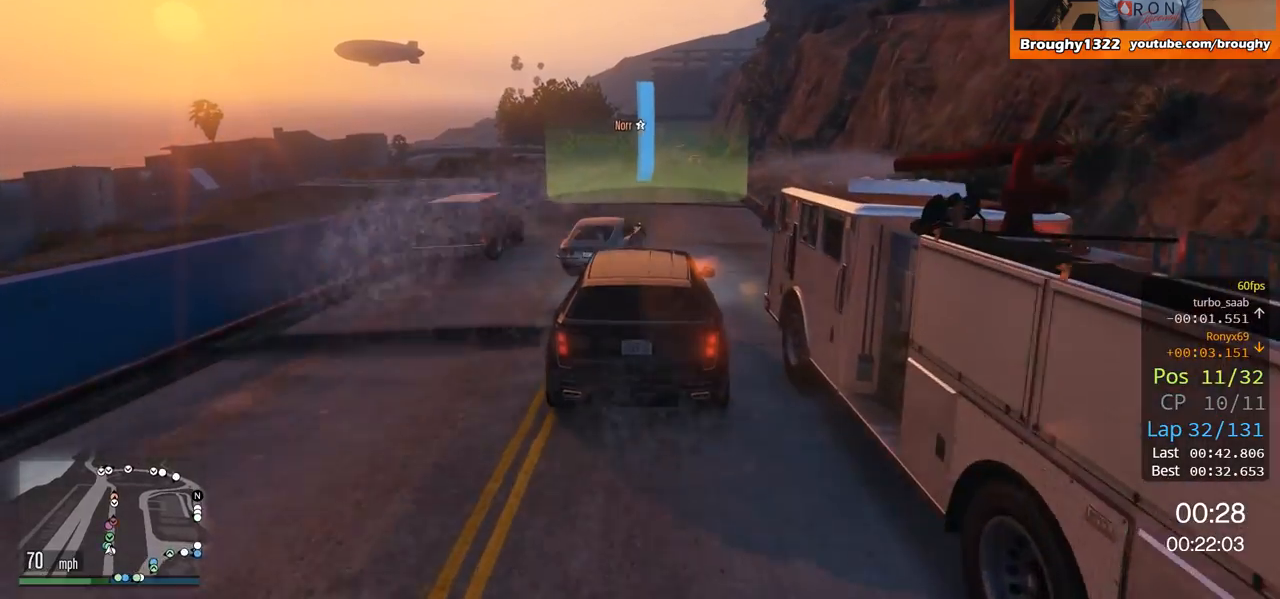
{"buttons": ["R2"], "left_stick": "right", "right_stick": "center", "events": [[451, "left_stick", "right"]]}
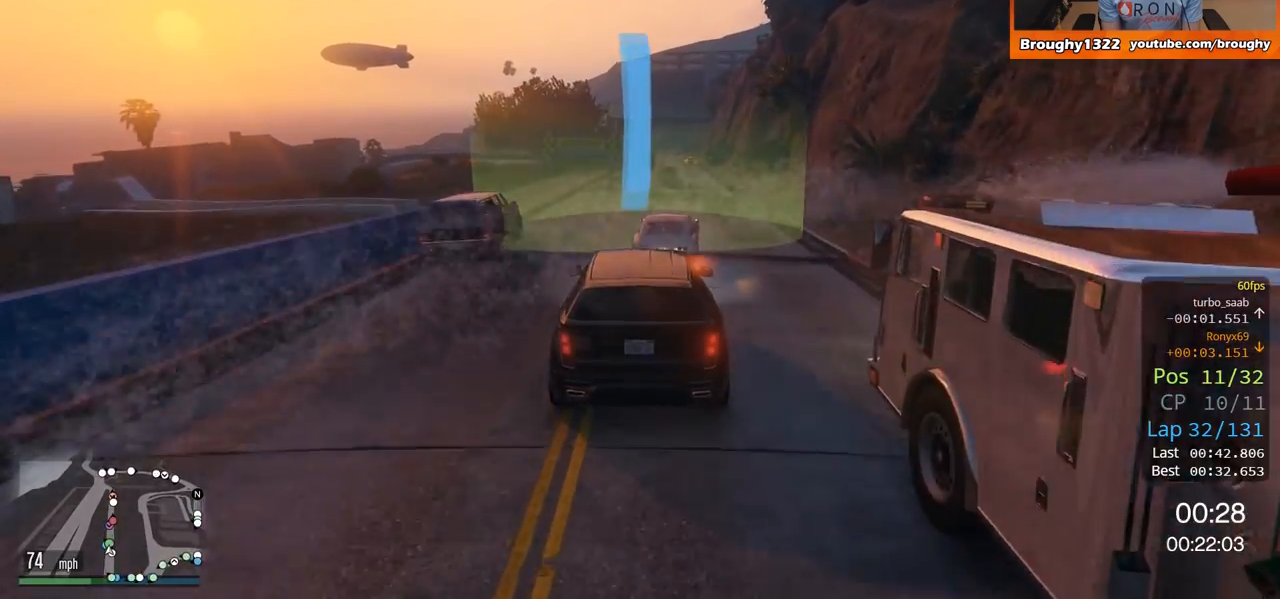
{"buttons": ["R2"], "left_stick": "center", "right_stick": "center", "events": [[167, "left_stick", "center"]]}
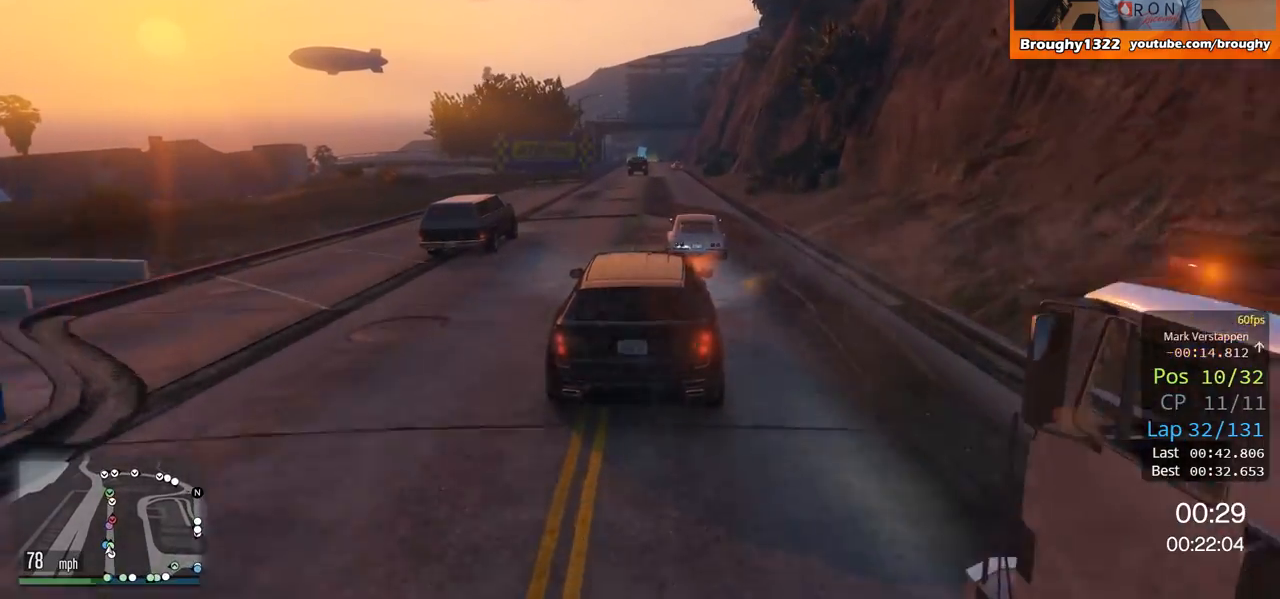
{"buttons": ["R2"], "left_stick": "center", "right_stick": "center", "events": []}
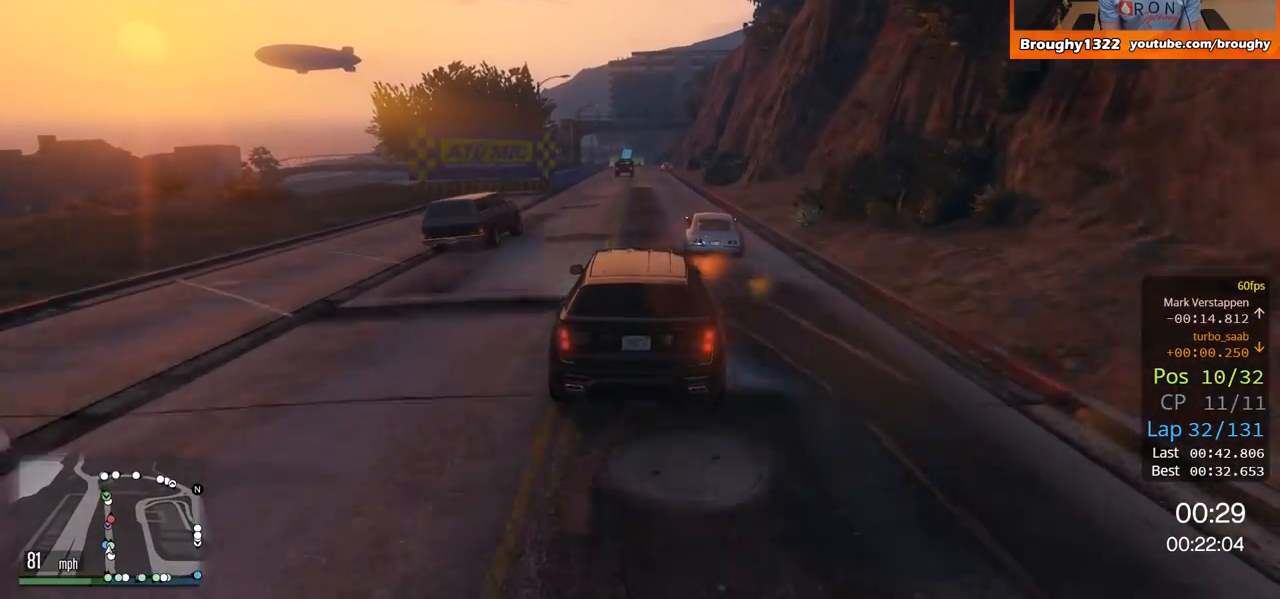
{"buttons": ["R2"], "left_stick": "center", "right_stick": "center", "events": [[283, "left_stick", "up-left"], [450, "left_stick", "center"]]}
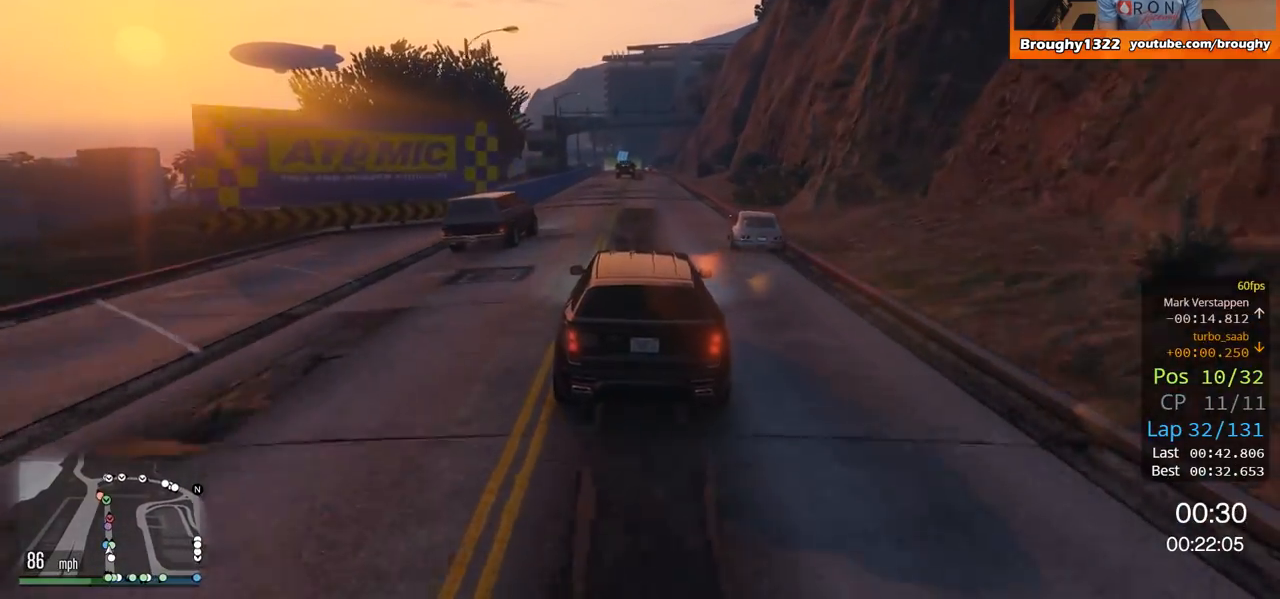
{"buttons": ["R2"], "left_stick": "center", "right_stick": "center", "events": []}
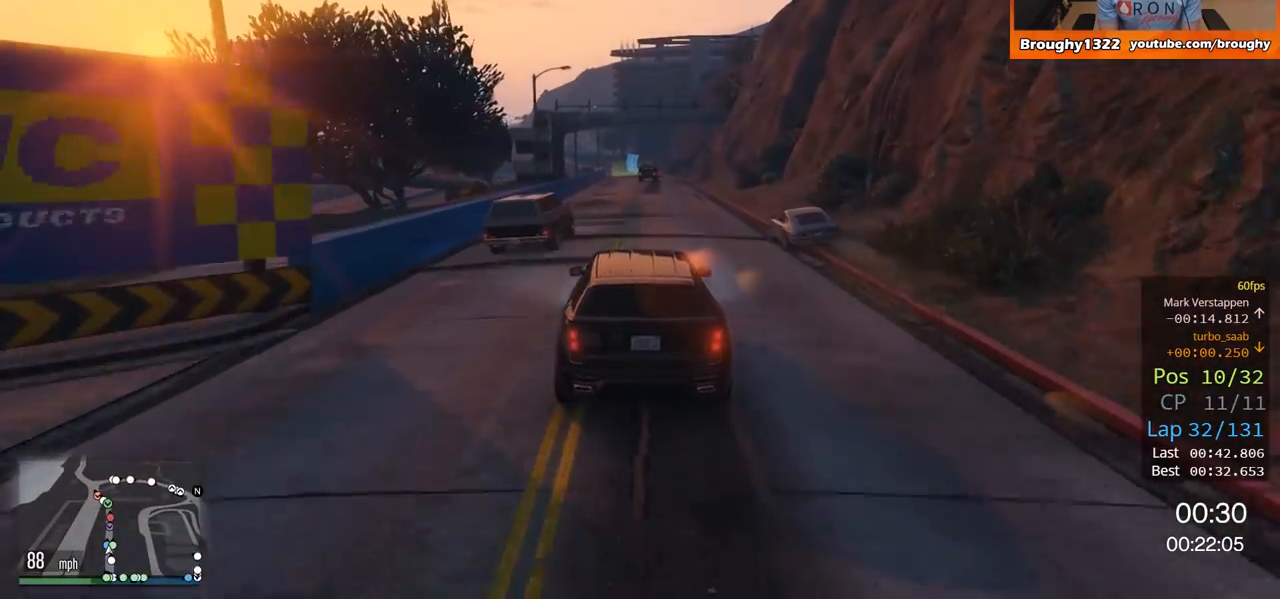
{"buttons": ["R2"], "left_stick": "center", "right_stick": "center", "events": [[67, "left_stick", "right"], [217, "left_stick", "center"]]}
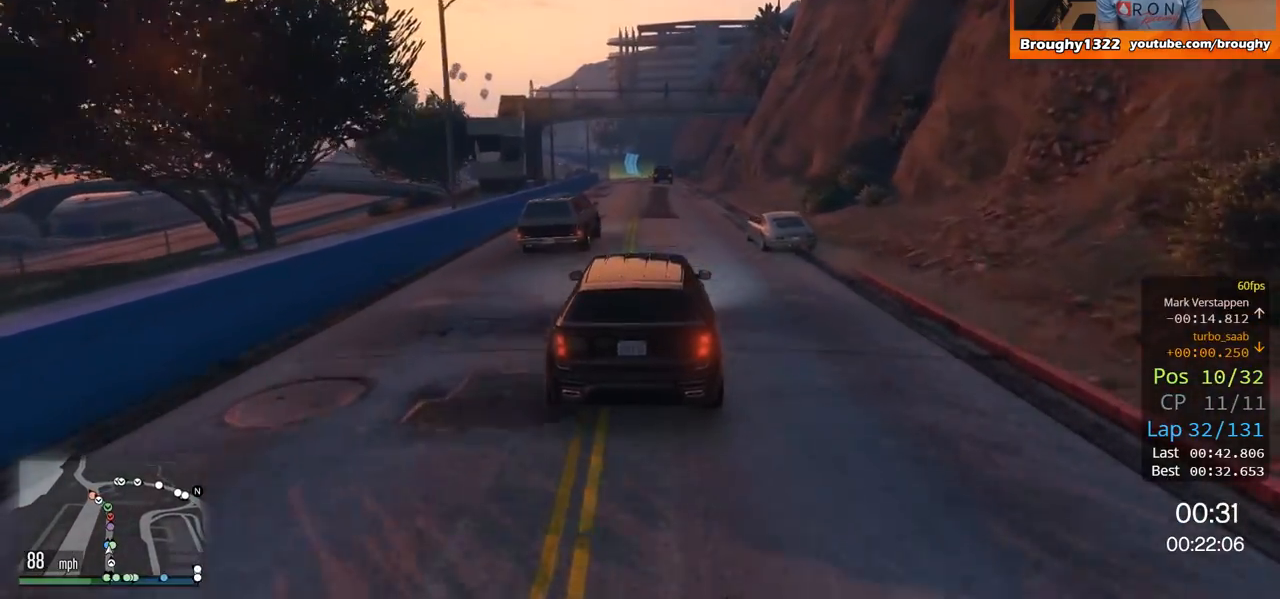
{"buttons": ["R2"], "left_stick": "right", "right_stick": "center", "events": [[417, "left_stick", "right"]]}
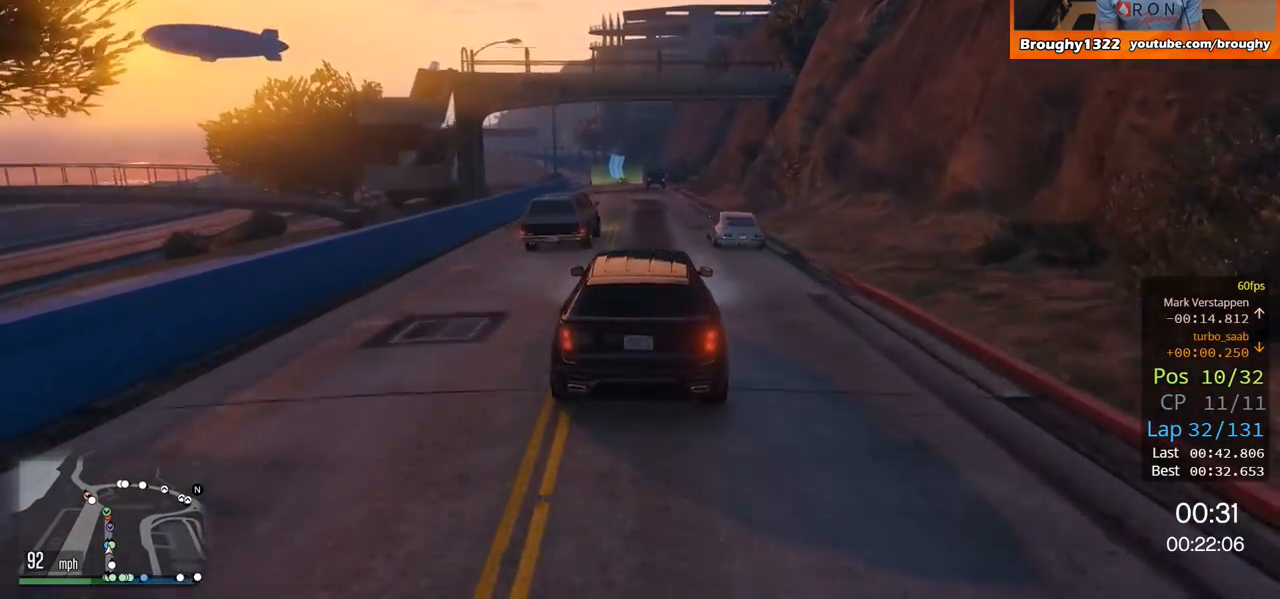
{"buttons": ["R2"], "left_stick": "center", "right_stick": "center", "events": [[50, "left_stick", "center"]]}
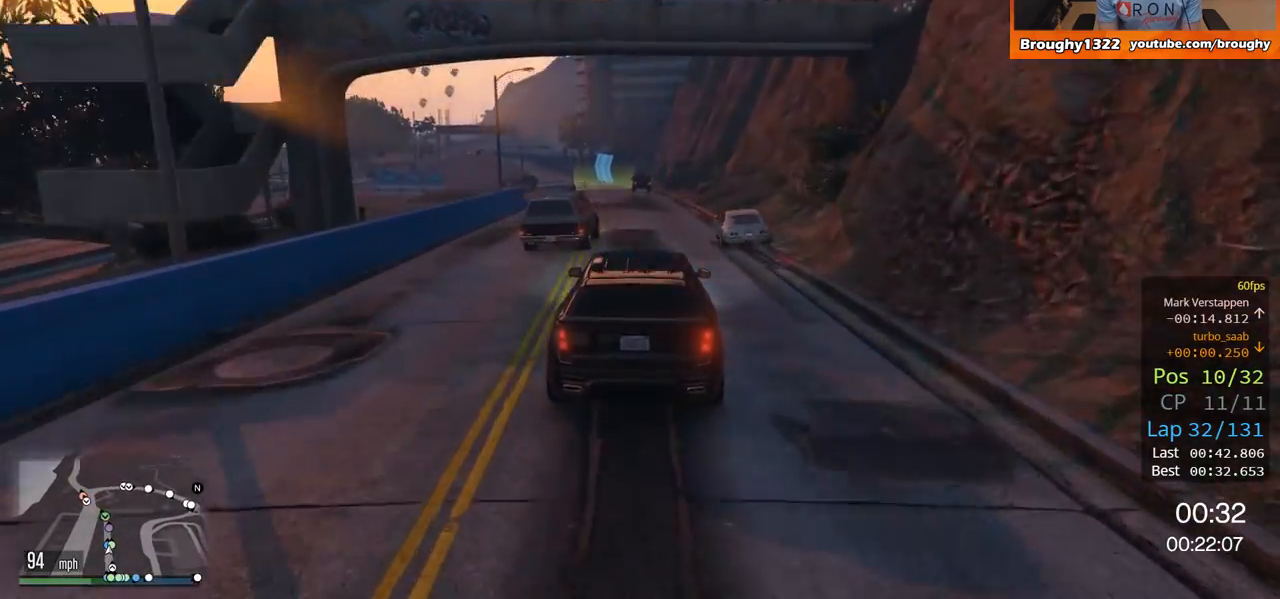
{"buttons": ["R2"], "left_stick": "center", "right_stick": "center", "events": [[150, "left_stick", "up-left"], [251, "left_stick", "center"]]}
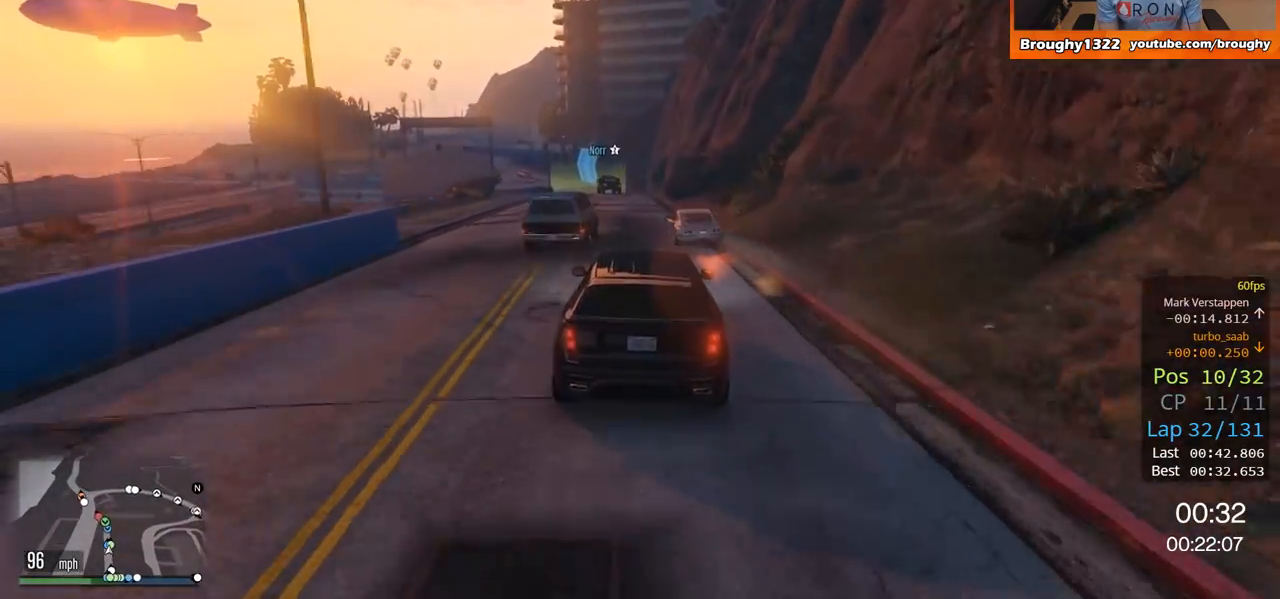
{"buttons": ["R2"], "left_stick": "center", "right_stick": "center", "events": [[384, "left_stick", "left"], [484, "left_stick", "center"]]}
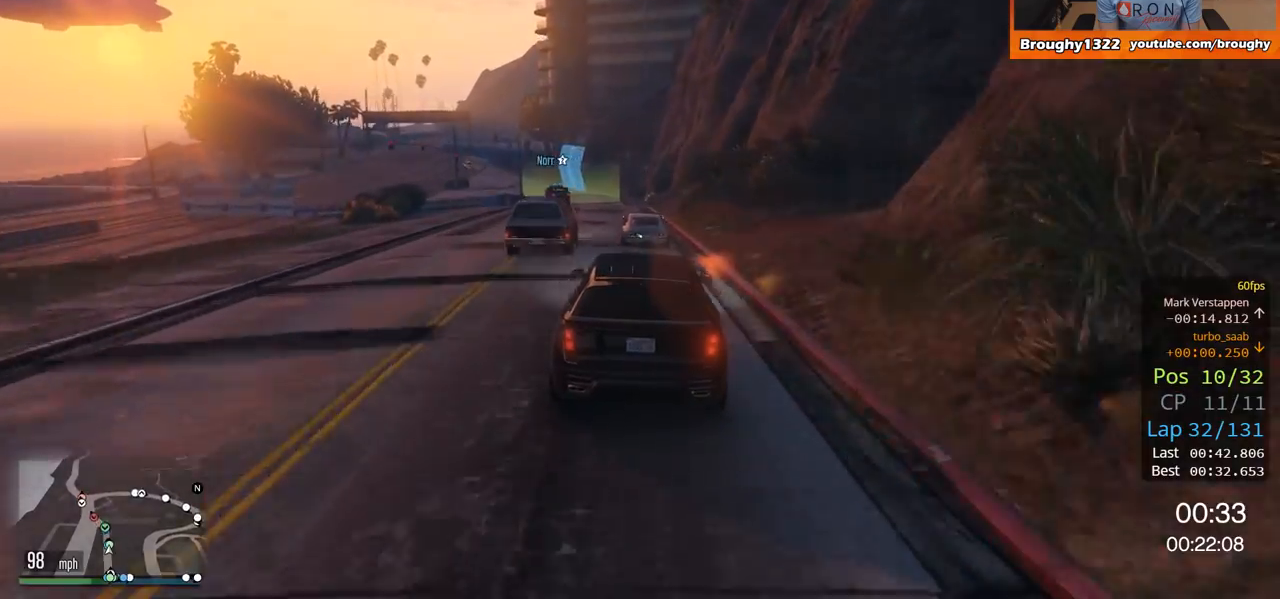
{"buttons": ["R2"], "left_stick": "center", "right_stick": "center", "events": [[84, "left_stick", "left"], [150, "left_stick", "up-left"], [301, "left_stick", "center"], [384, "left_stick", "up-left"], [484, "left_stick", "center"]]}
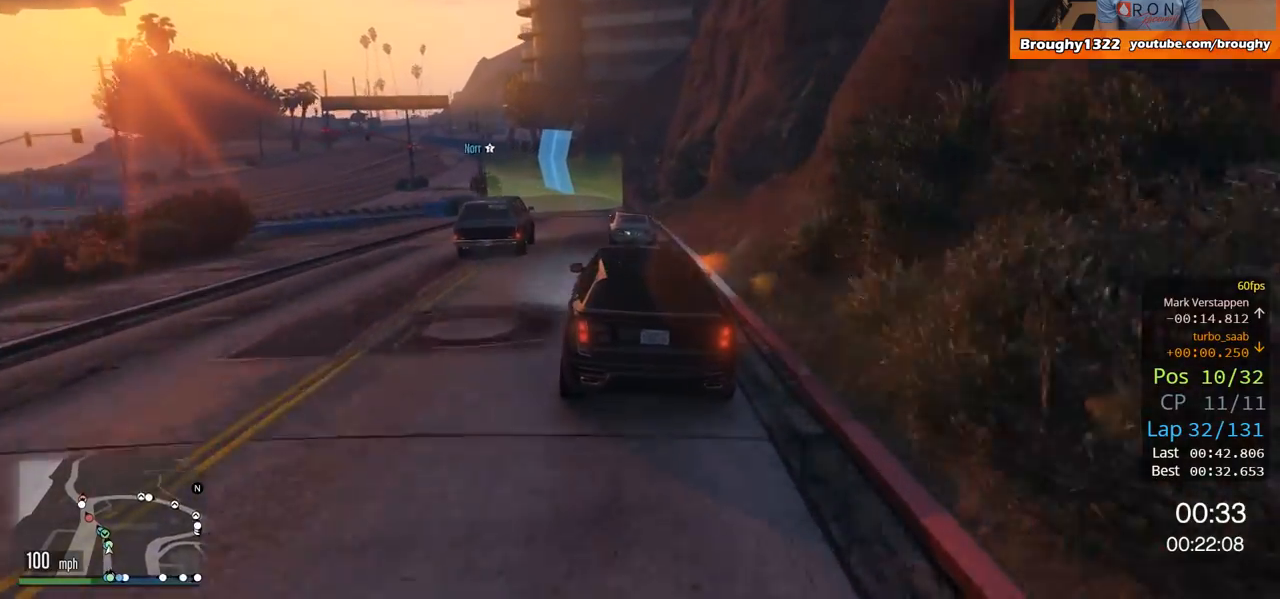
{"buttons": ["R2"], "left_stick": "up-left", "right_stick": "center", "events": [[150, "left_stick", "up-left"]]}
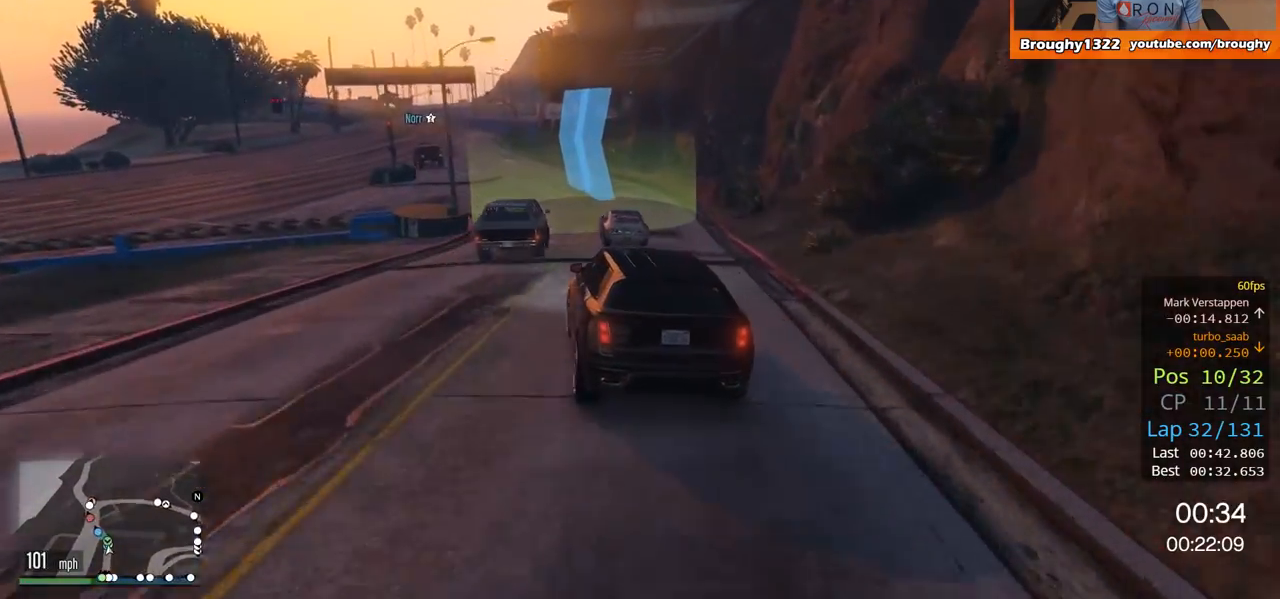
{"buttons": ["R2"], "left_stick": "left", "right_stick": "center", "events": [[417, "left_stick", "center"], [501, "left_stick", "left"]]}
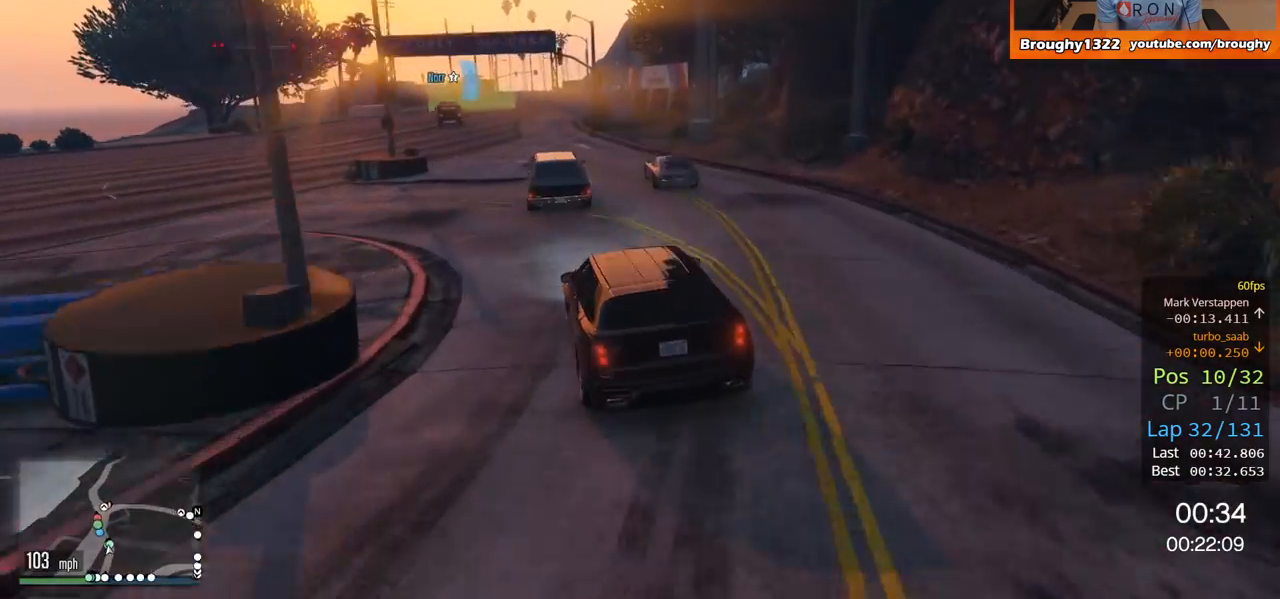
{"buttons": ["R2"], "left_stick": "center", "right_stick": "center", "events": [[167, "left_stick", "center"]]}
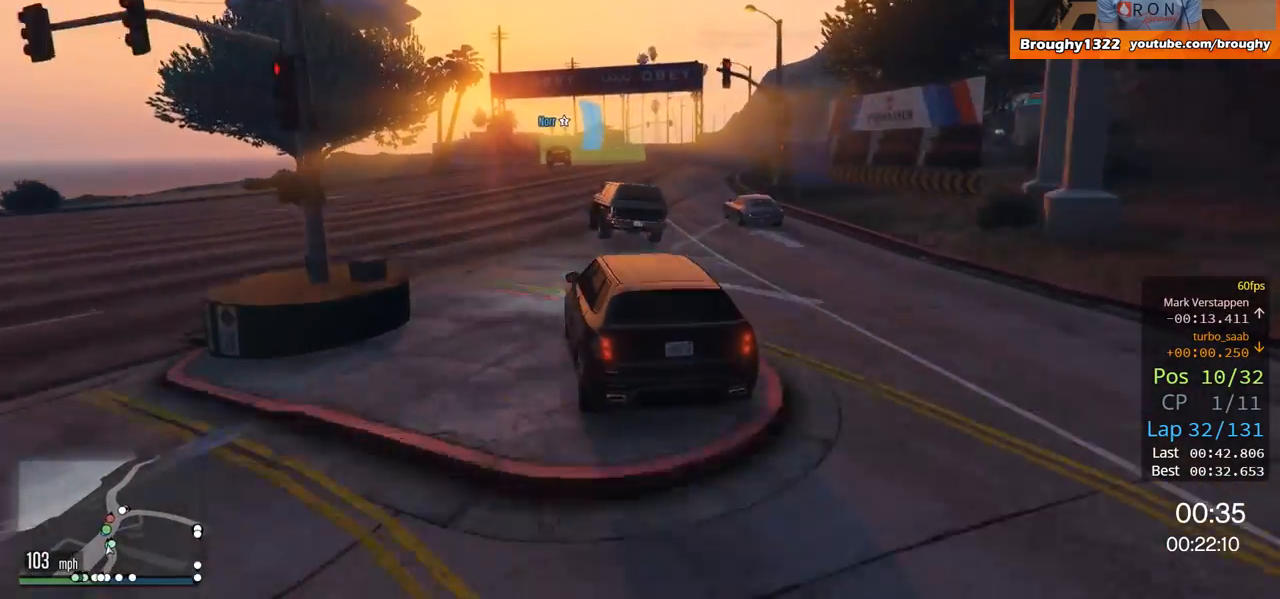
{"buttons": [], "left_stick": "right", "right_stick": "center", "events": [[184, "left_stick", "up-left"], [317, "left_stick", "center"], [434, "left_stick", "right"], [467, "R2", "up"]]}
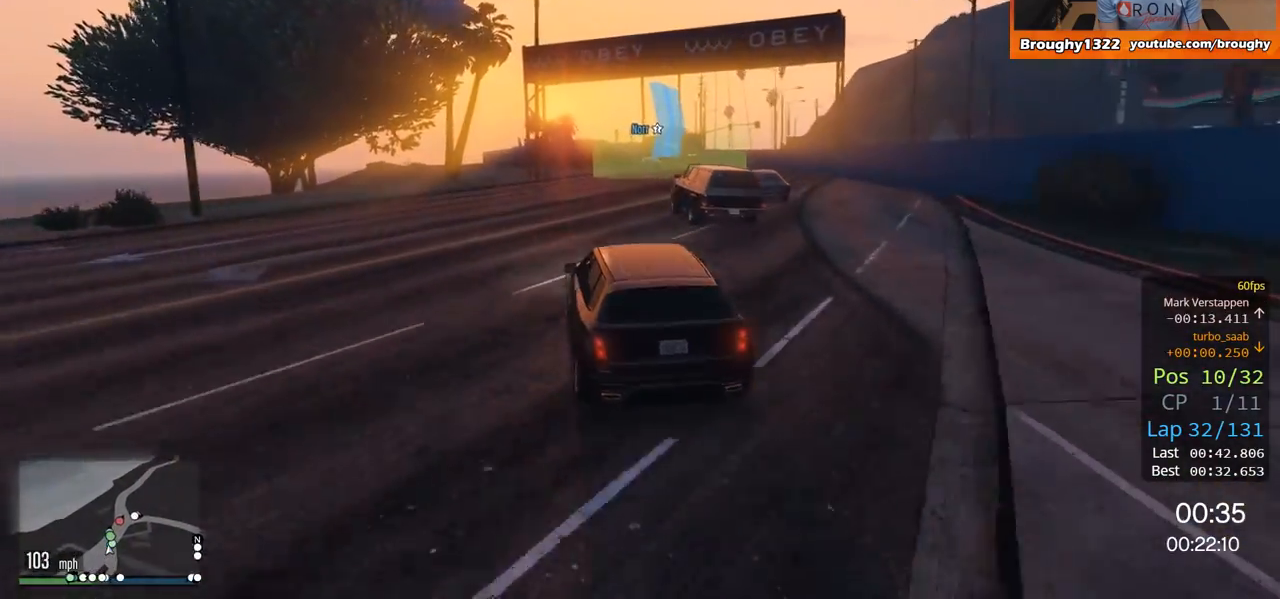
{"buttons": [], "left_stick": "center", "right_stick": "center", "events": [[33, "L2", "down"], [200, "left_stick", "center"], [233, "L2", "up"], [317, "left_stick", "right"], [500, "left_stick", "center"]]}
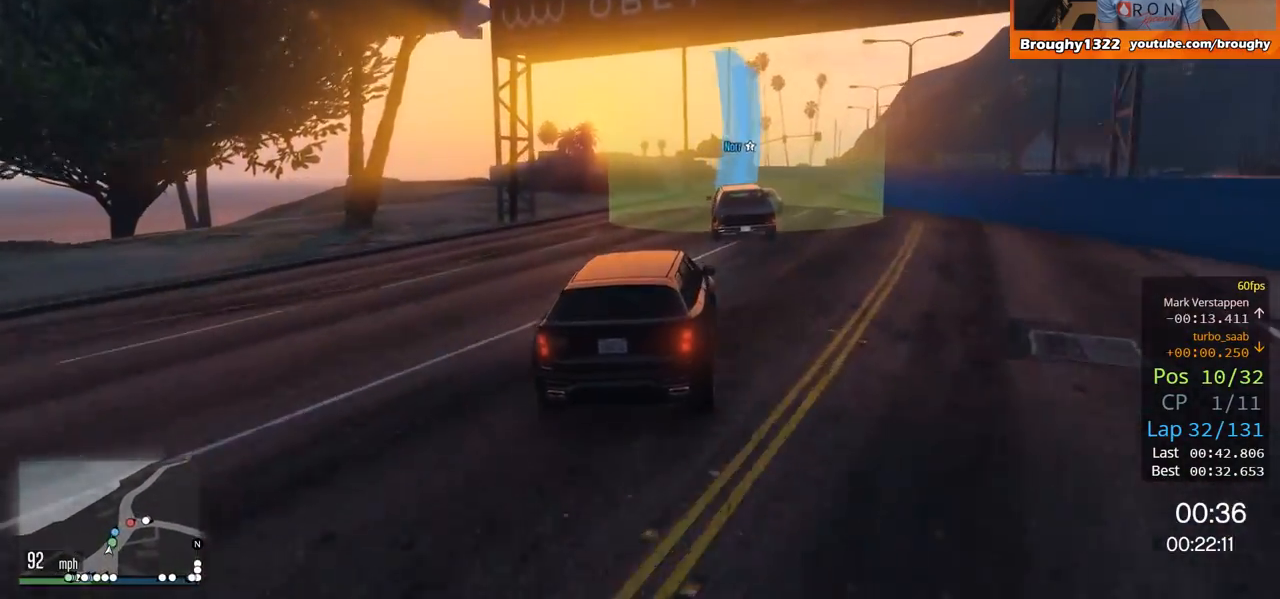
{"buttons": ["R2"], "left_stick": "right", "right_stick": "center", "events": [[167, "R2", "down"], [234, "left_stick", "right"]]}
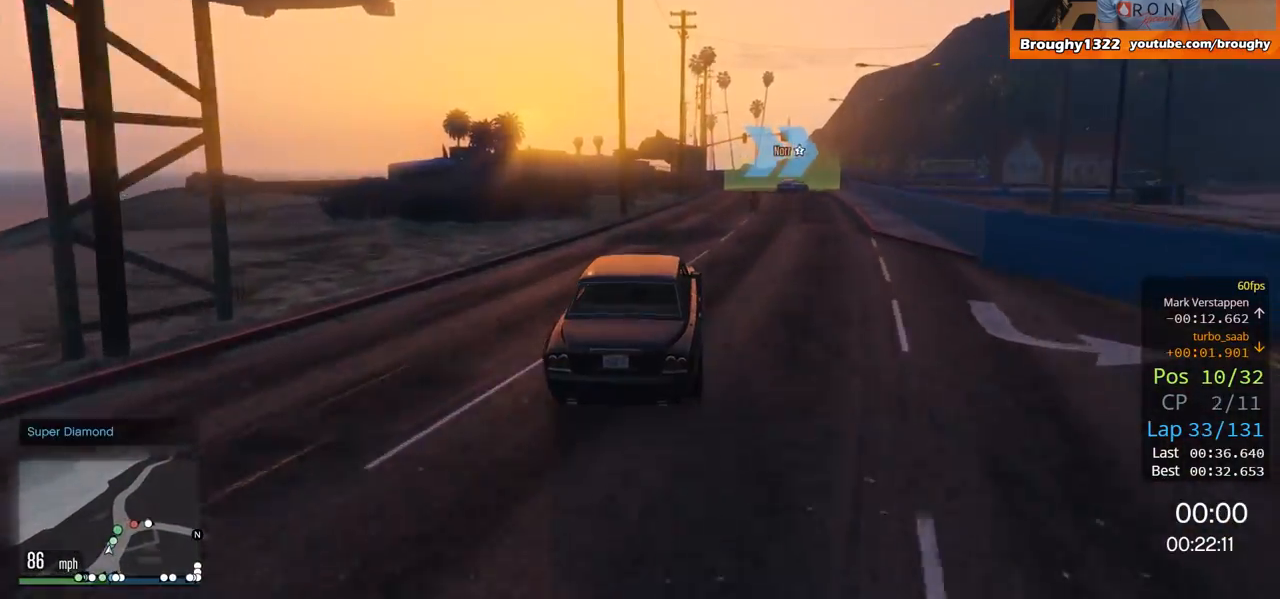
{"buttons": [], "left_stick": "right", "right_stick": "center", "events": [[117, "left_stick", "center"], [233, "left_stick", "right"], [300, "R2", "up"]]}
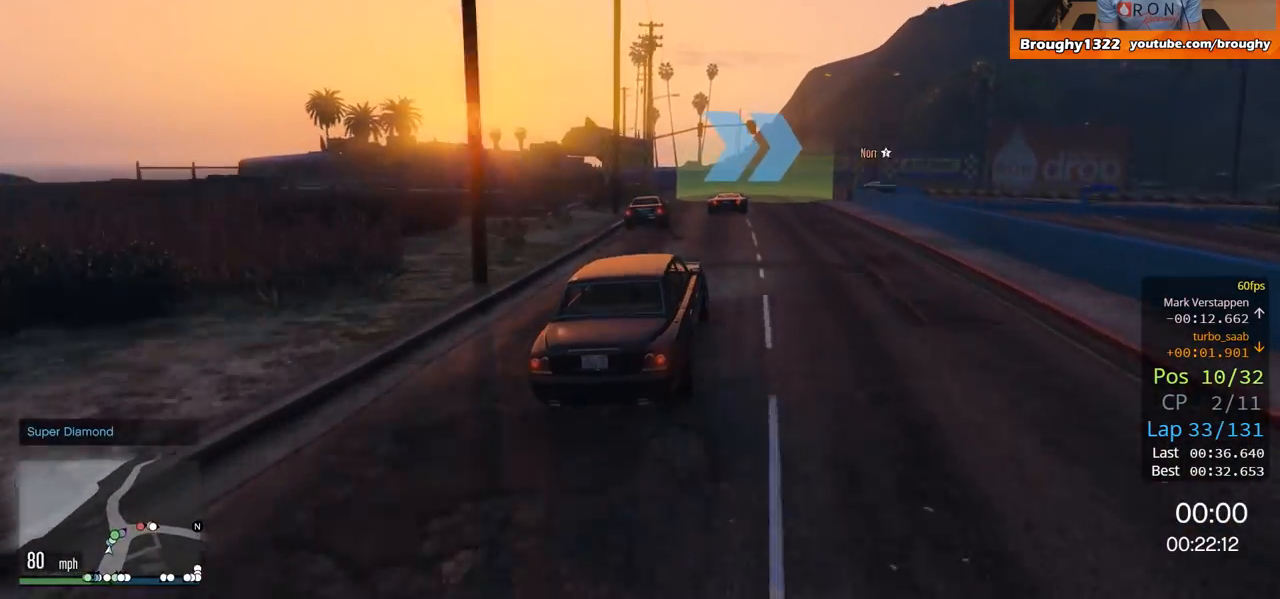
{"buttons": [], "left_stick": "right", "right_stick": "center", "events": []}
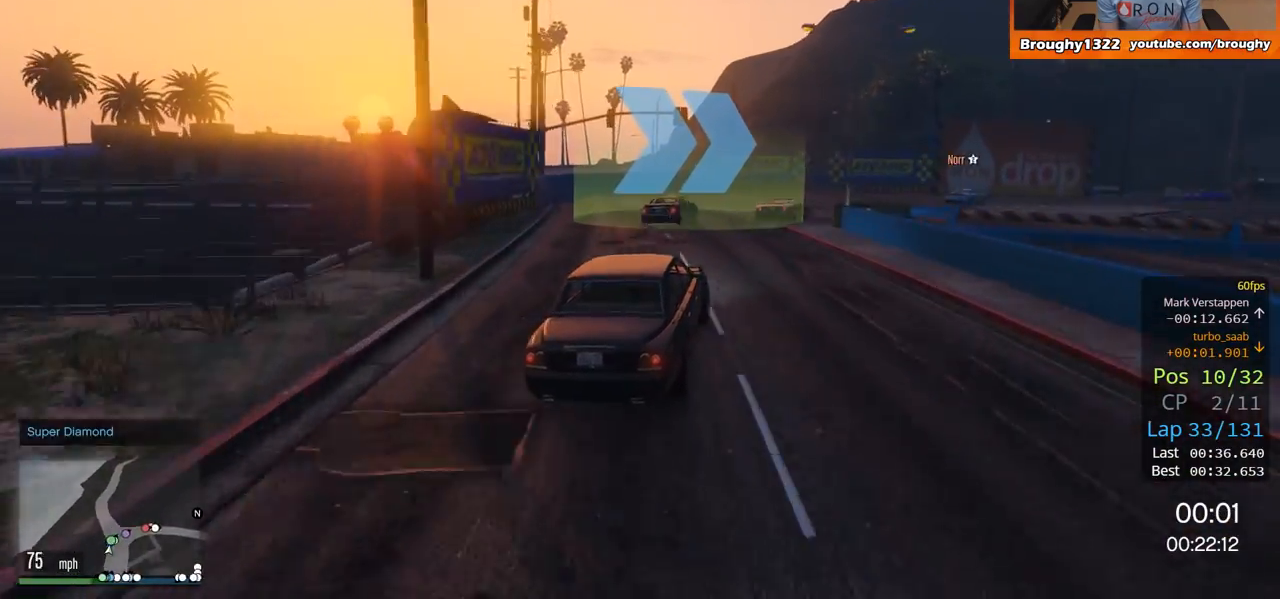
{"buttons": ["R2"], "left_stick": "right", "right_stick": "center", "events": [[334, "R2", "down"]]}
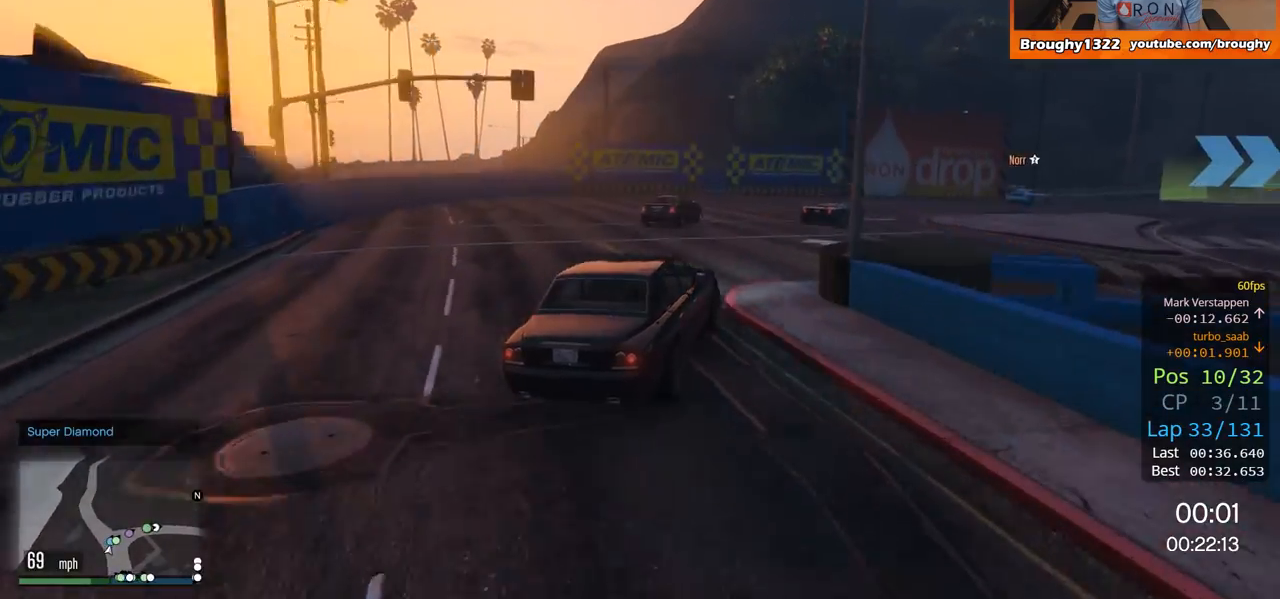
{"buttons": ["R2"], "left_stick": "right", "right_stick": "center", "events": []}